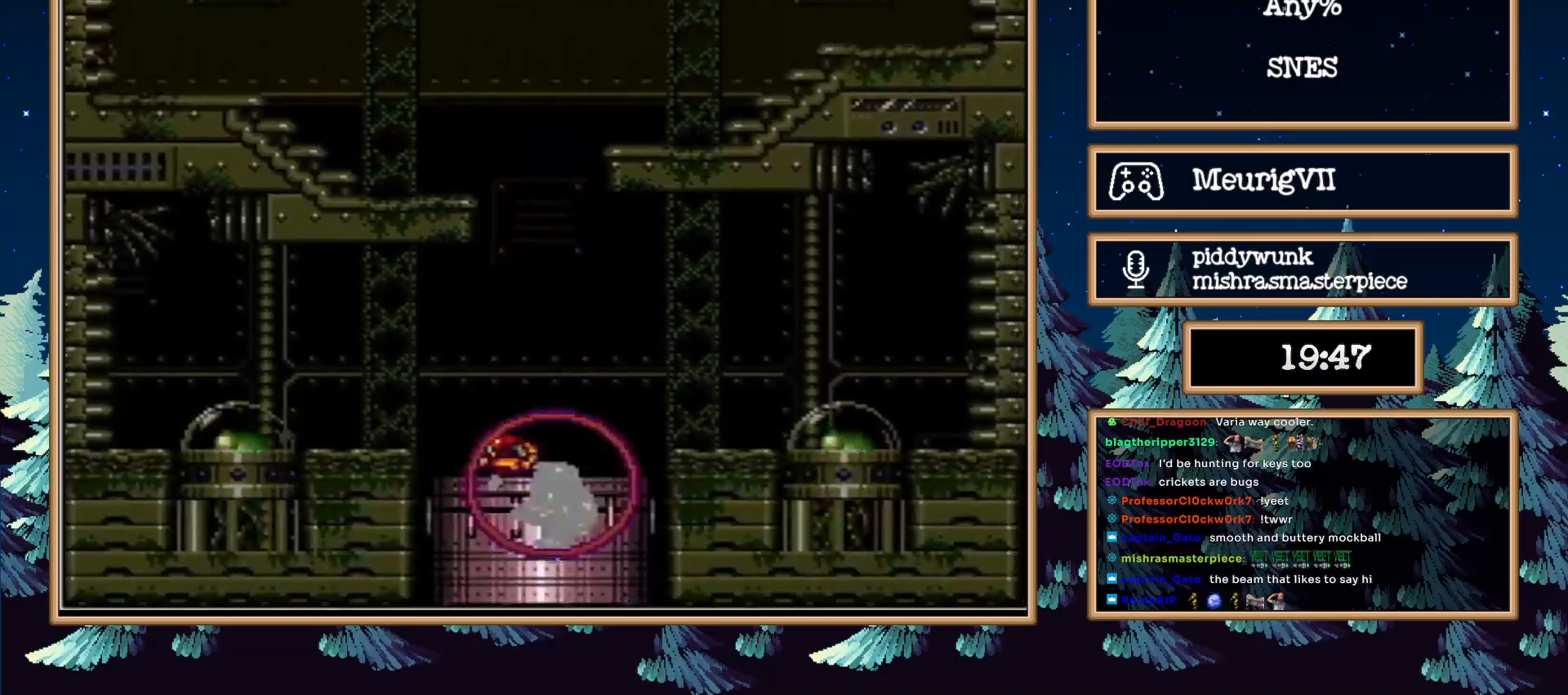
Gameplay with a controller (Nintendo layout); each line is a JSON object with the inputs held at the frame after it. "events" lists button and stick changes between this image and that frame as [ms after this image, input, new state], when the widget could be followed in between. Not read: L3 R3.
{"buttons": ["B"], "events": []}
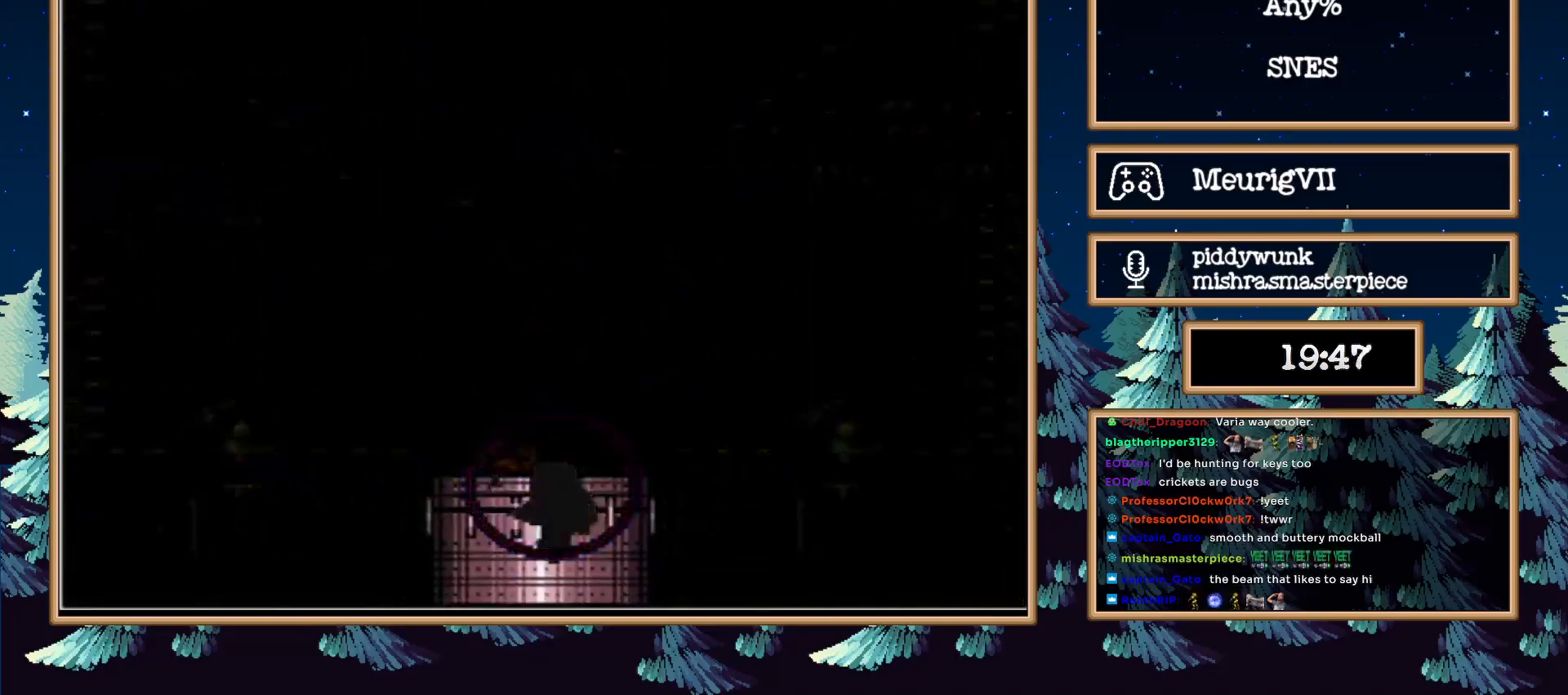
{"buttons": ["B"], "events": [[167, "B", "up"], [200, "B", "down"]]}
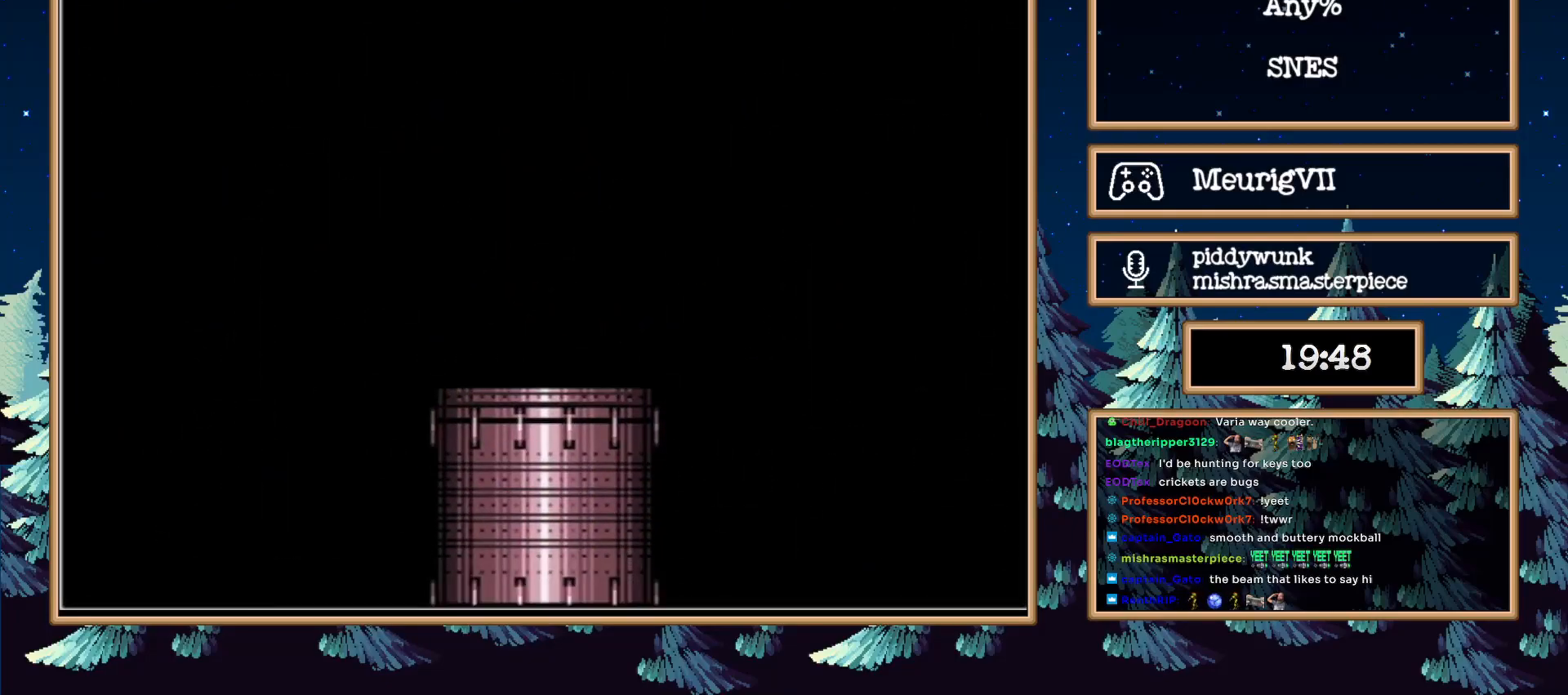
{"buttons": ["B"], "events": []}
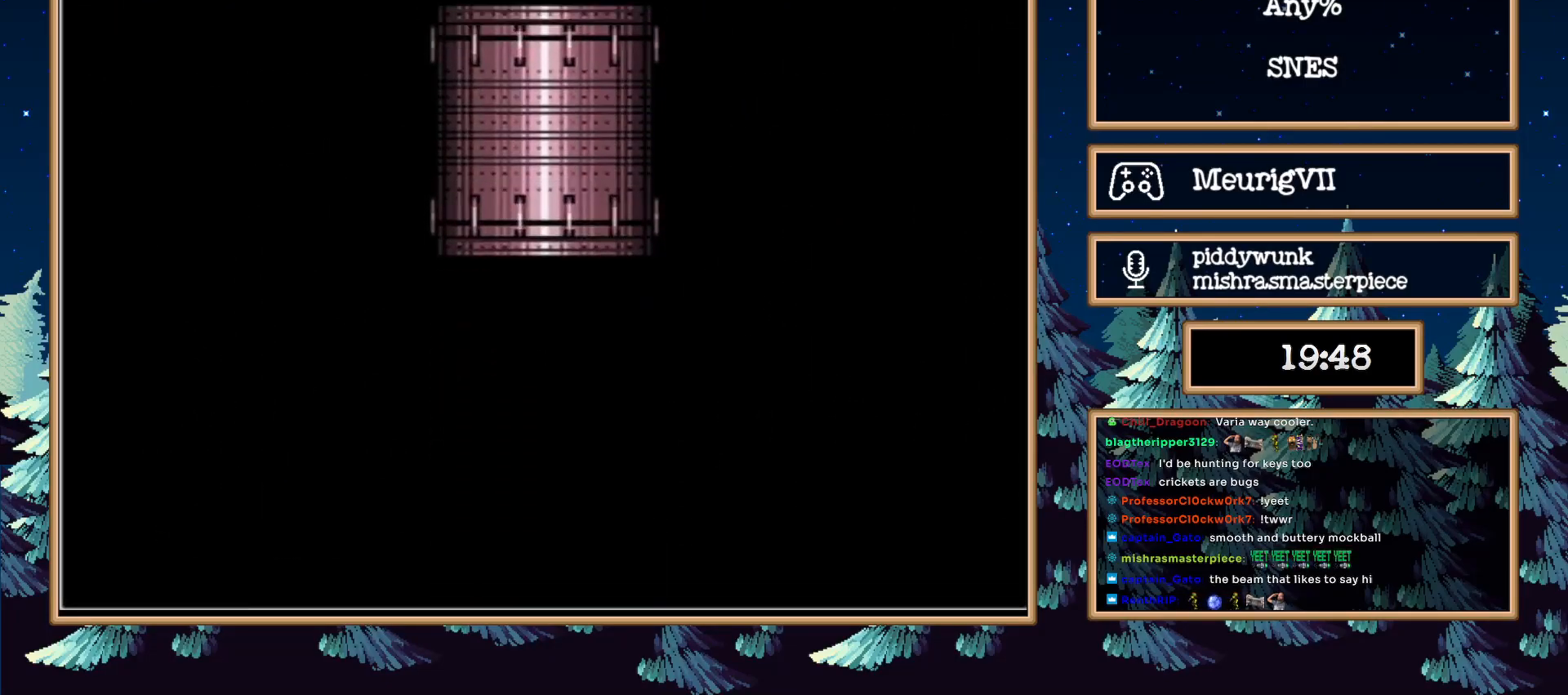
{"buttons": ["B", "DPAD_LEFT"], "events": [[150, "DPAD_LEFT", "down"]]}
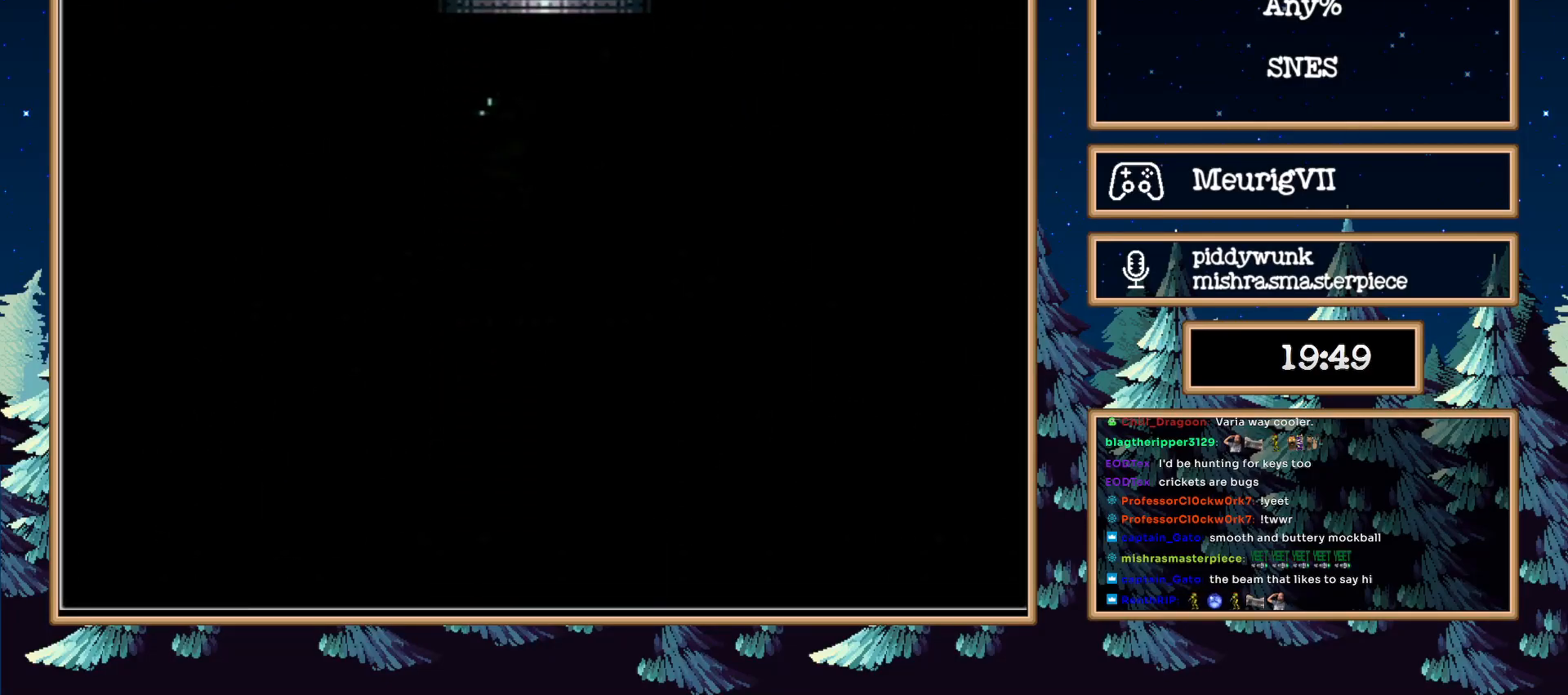
{"buttons": ["B", "DPAD_LEFT"], "events": []}
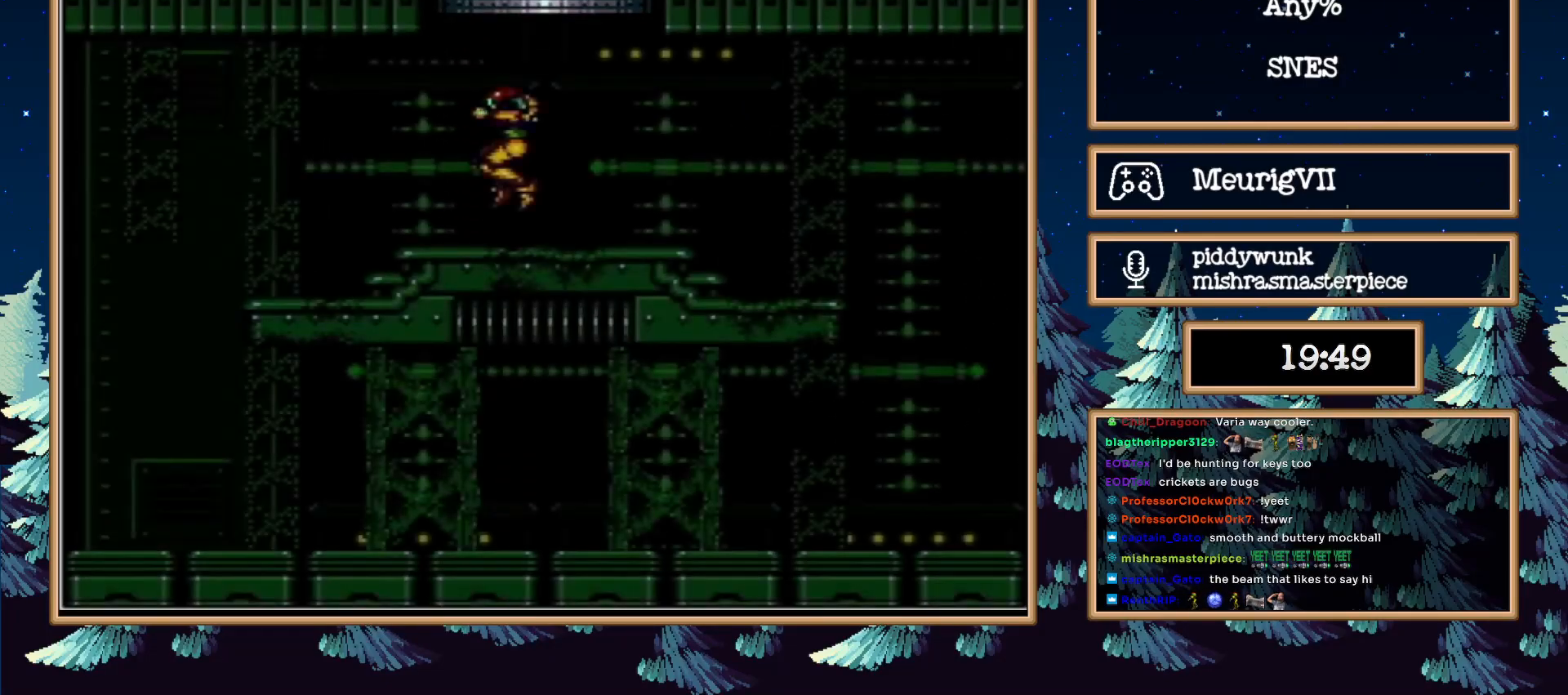
{"buttons": ["B", "DPAD_LEFT"], "events": [[317, "A", "down"], [433, "A", "up"]]}
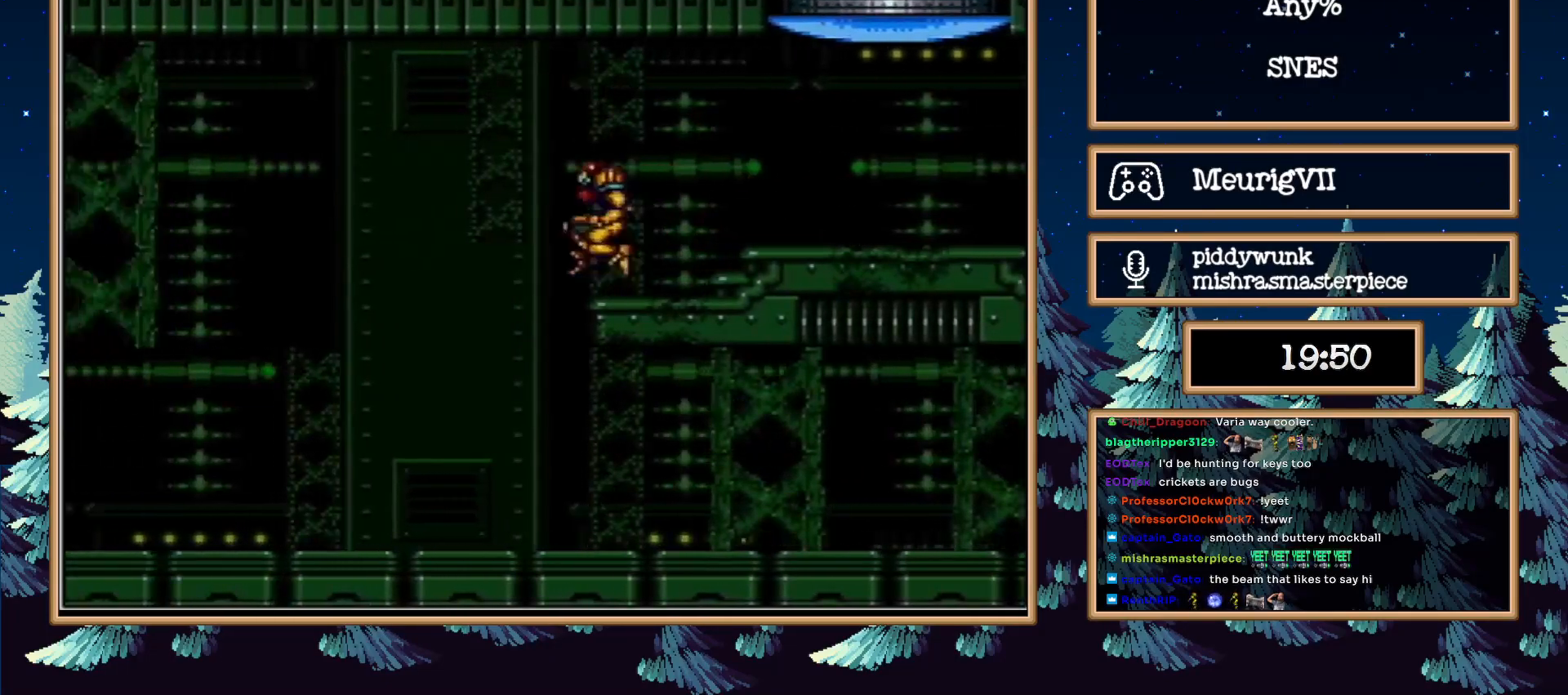
{"buttons": ["B", "DPAD_LEFT"], "events": []}
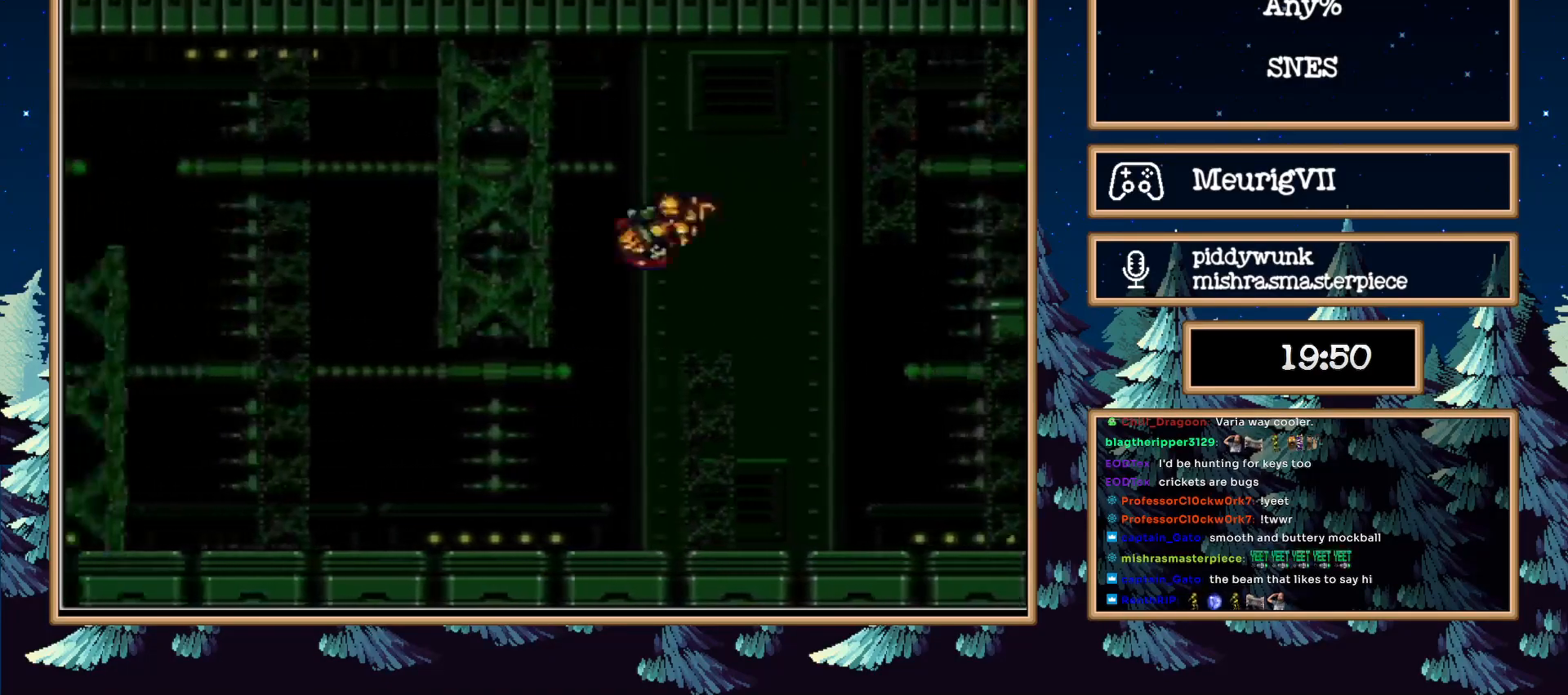
{"buttons": ["DPAD_RIGHT"], "events": [[167, "B", "up"], [167, "DPAD_RIGHT", "down"], [350, "DPAD_LEFT", "up"]]}
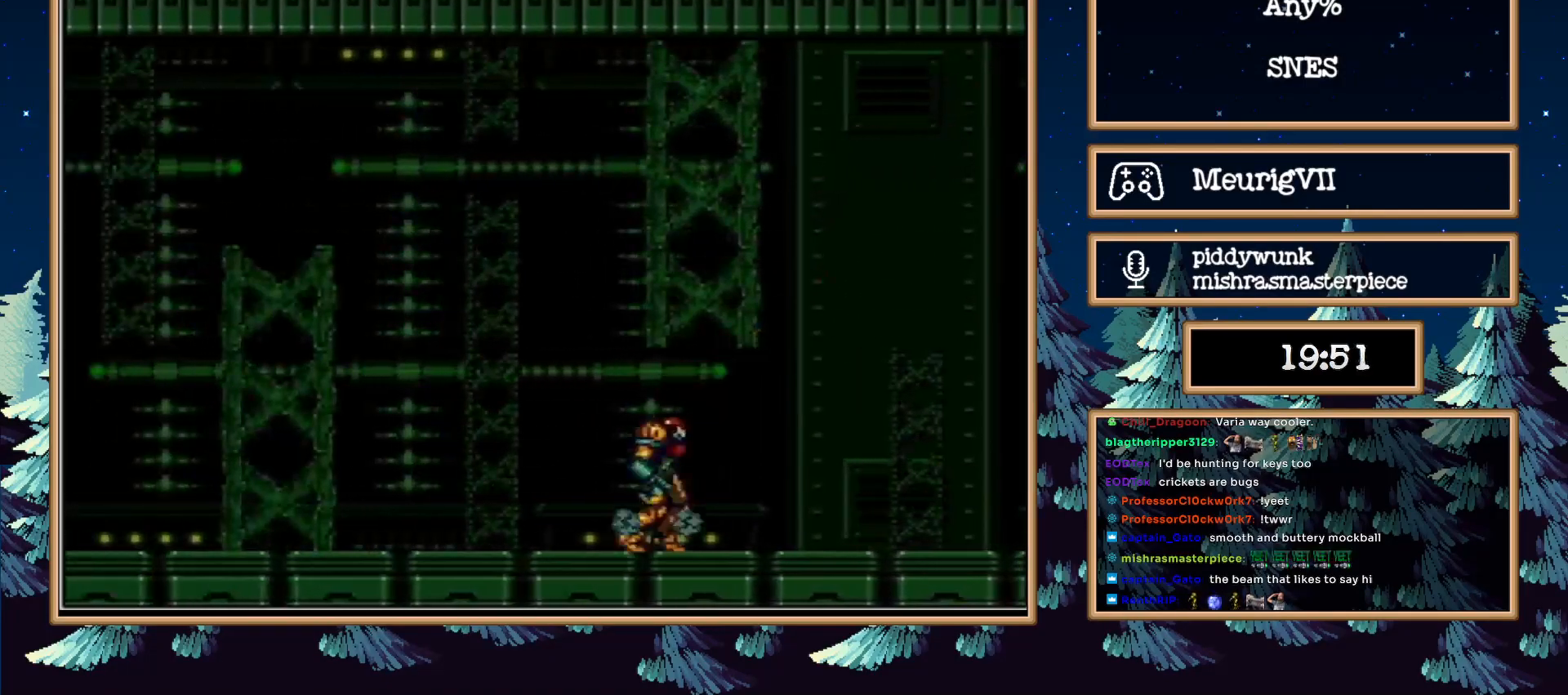
{"buttons": ["DPAD_RIGHT"], "events": [[233, "B", "down"], [367, "B", "up"]]}
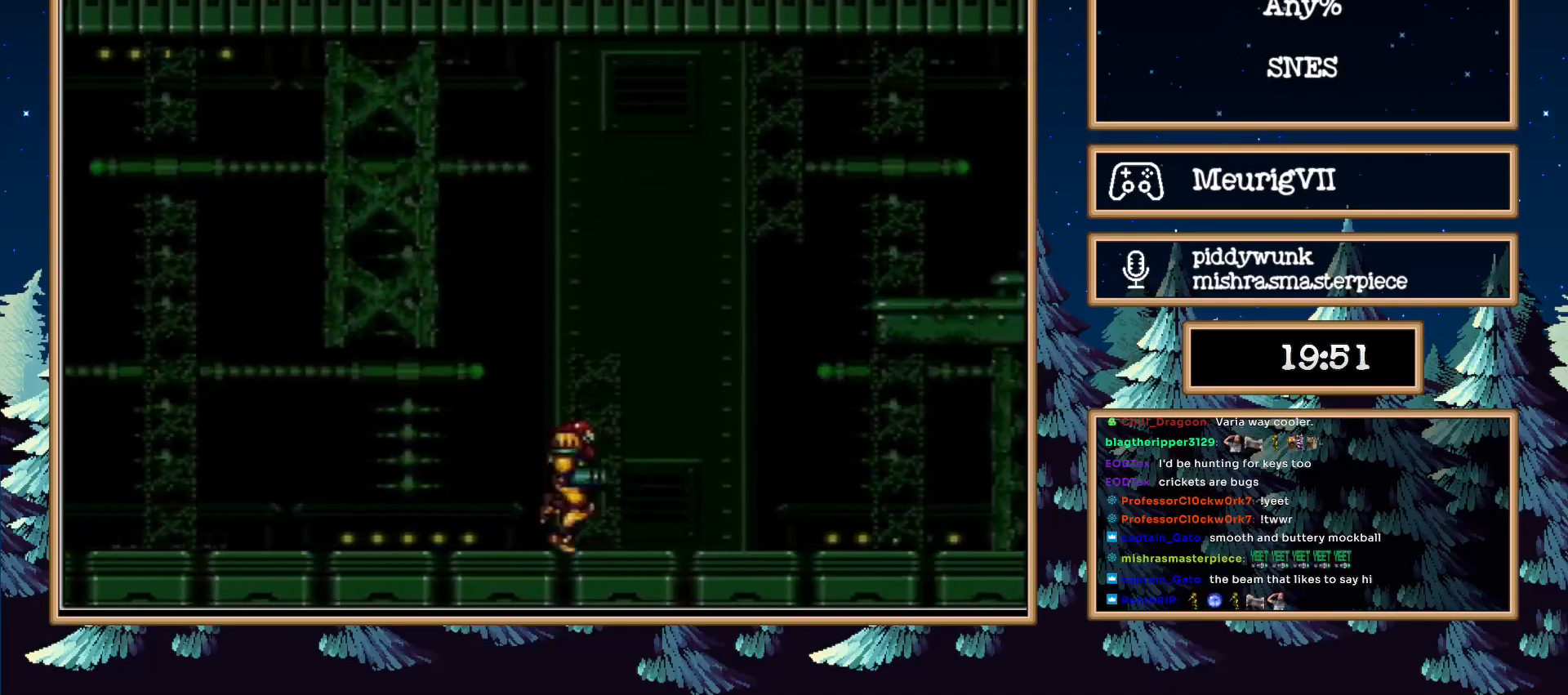
{"buttons": ["B", "DPAD_RIGHT"], "events": [[117, "B", "down"], [300, "B", "up"], [467, "B", "down"]]}
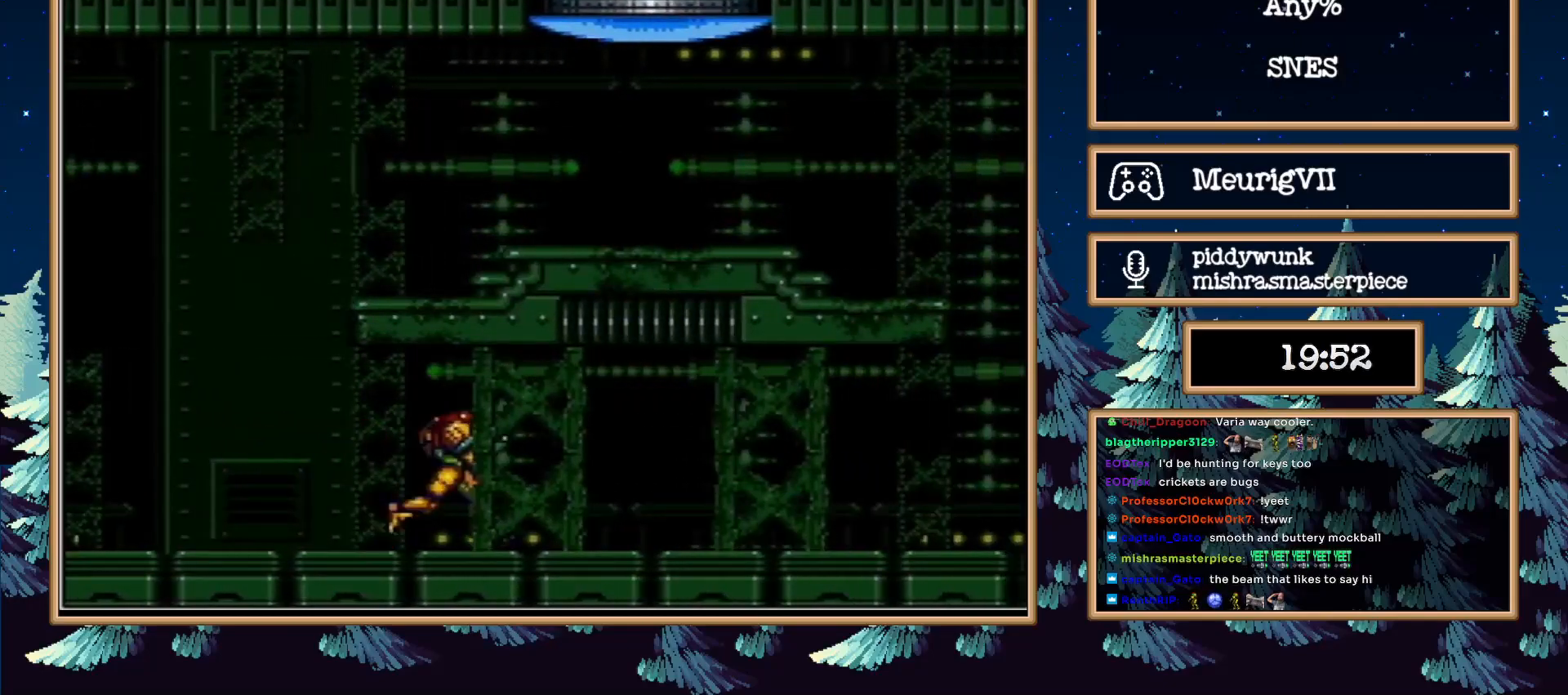
{"buttons": ["B", "DPAD_RIGHT"], "events": [[83, "B", "up"], [150, "B", "down"]]}
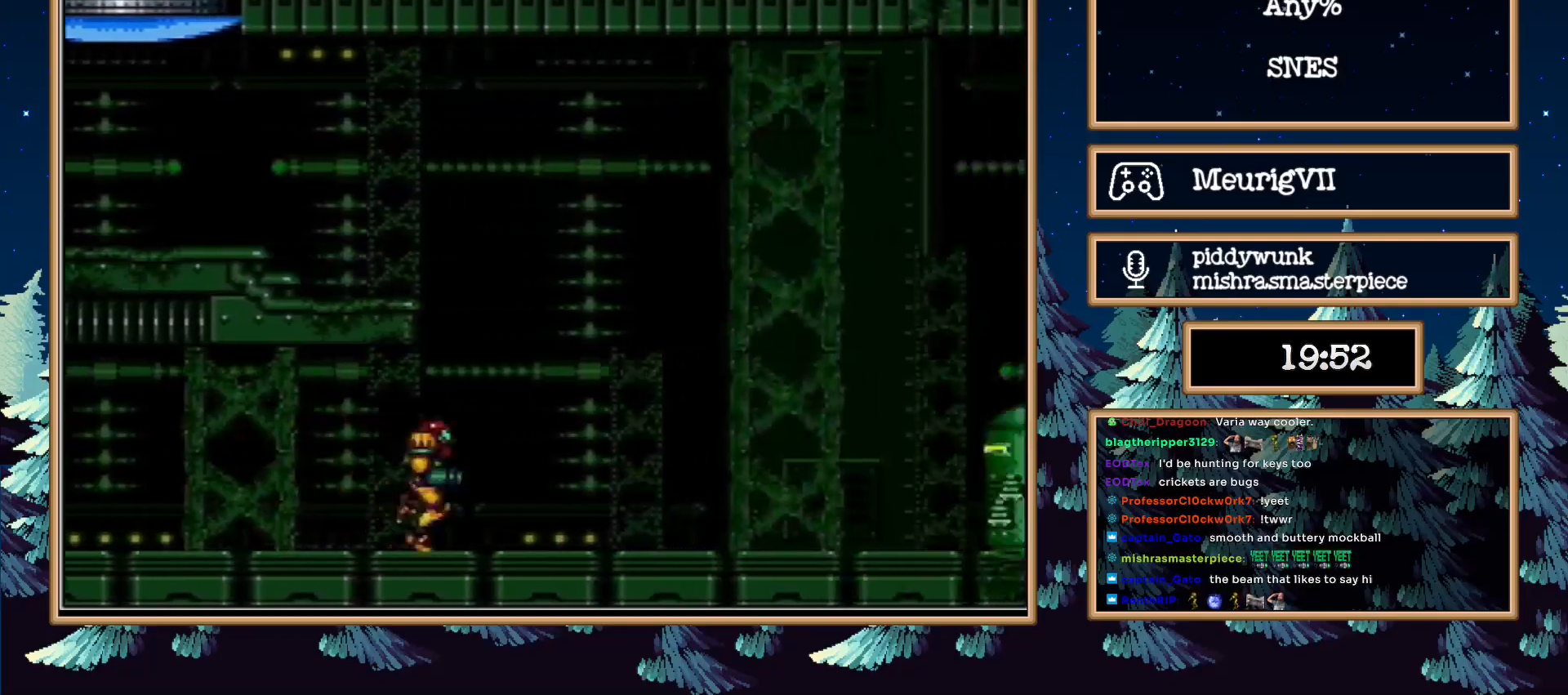
{"buttons": ["A", "B", "DPAD_DOWN"], "events": [[133, "A", "down"], [233, "A", "up"], [383, "A", "down"], [450, "DPAD_DOWN", "down"], [450, "DPAD_RIGHT", "up"]]}
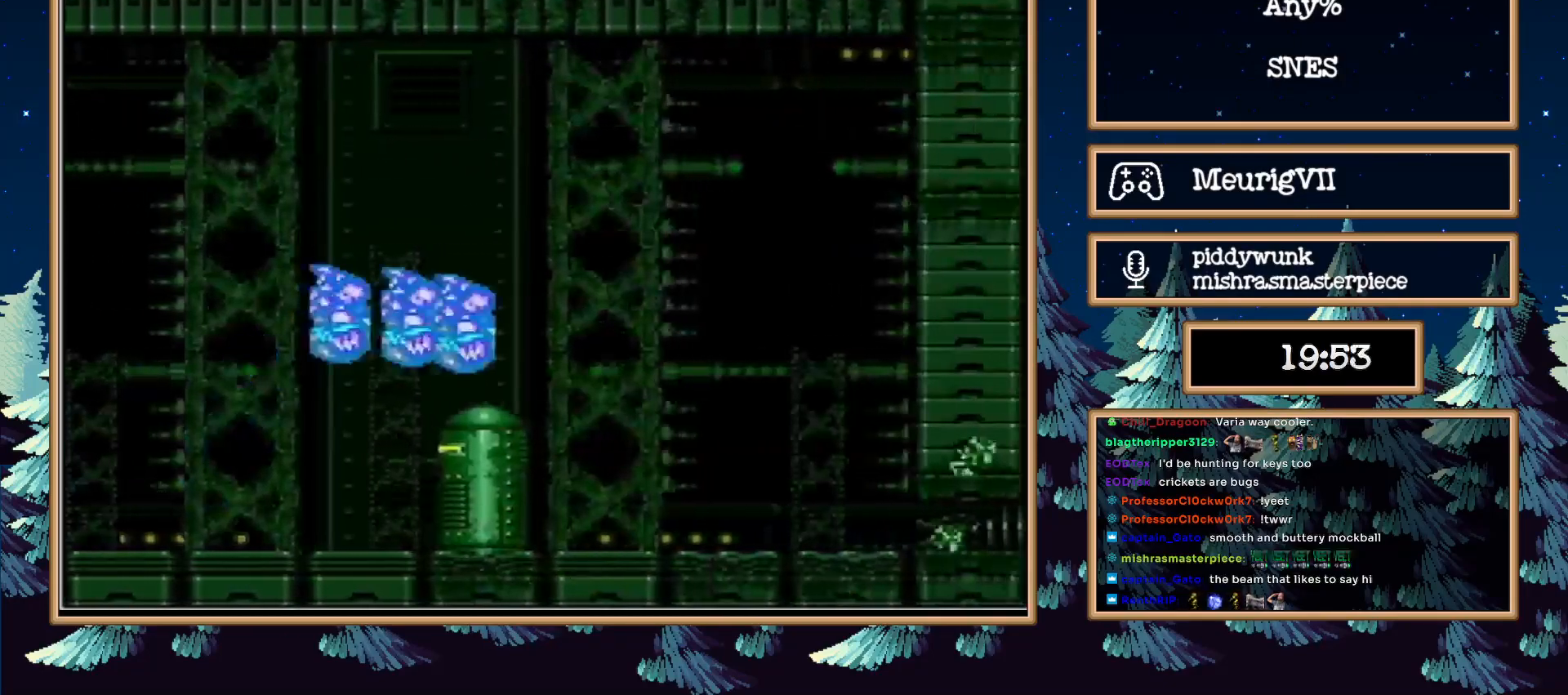
{"buttons": ["A", "B", "DPAD_DOWN", "DPAD_RIGHT"]}
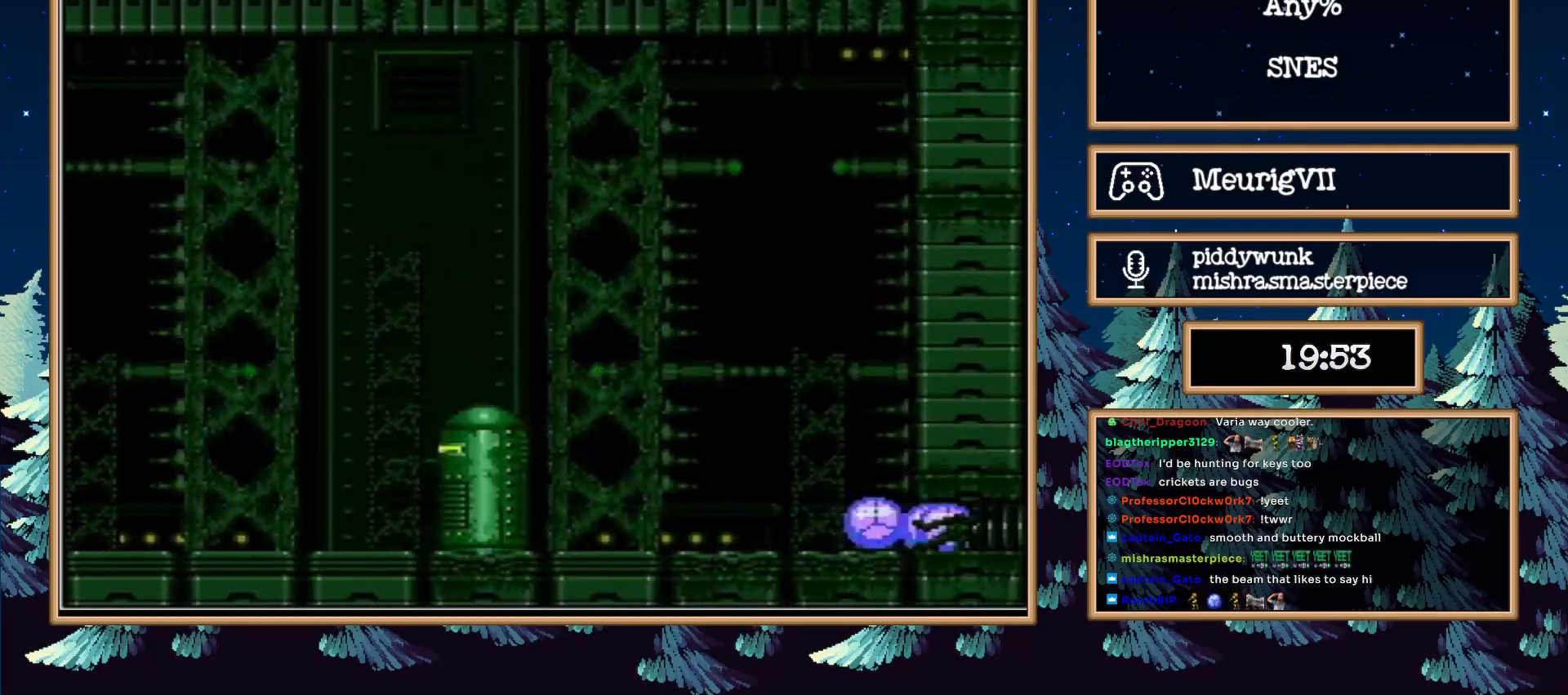
{"buttons": ["B"], "events": [[300, "DPAD_DOWN", "up"], [333, "A", "up"], [500, "DPAD_RIGHT", "up"]]}
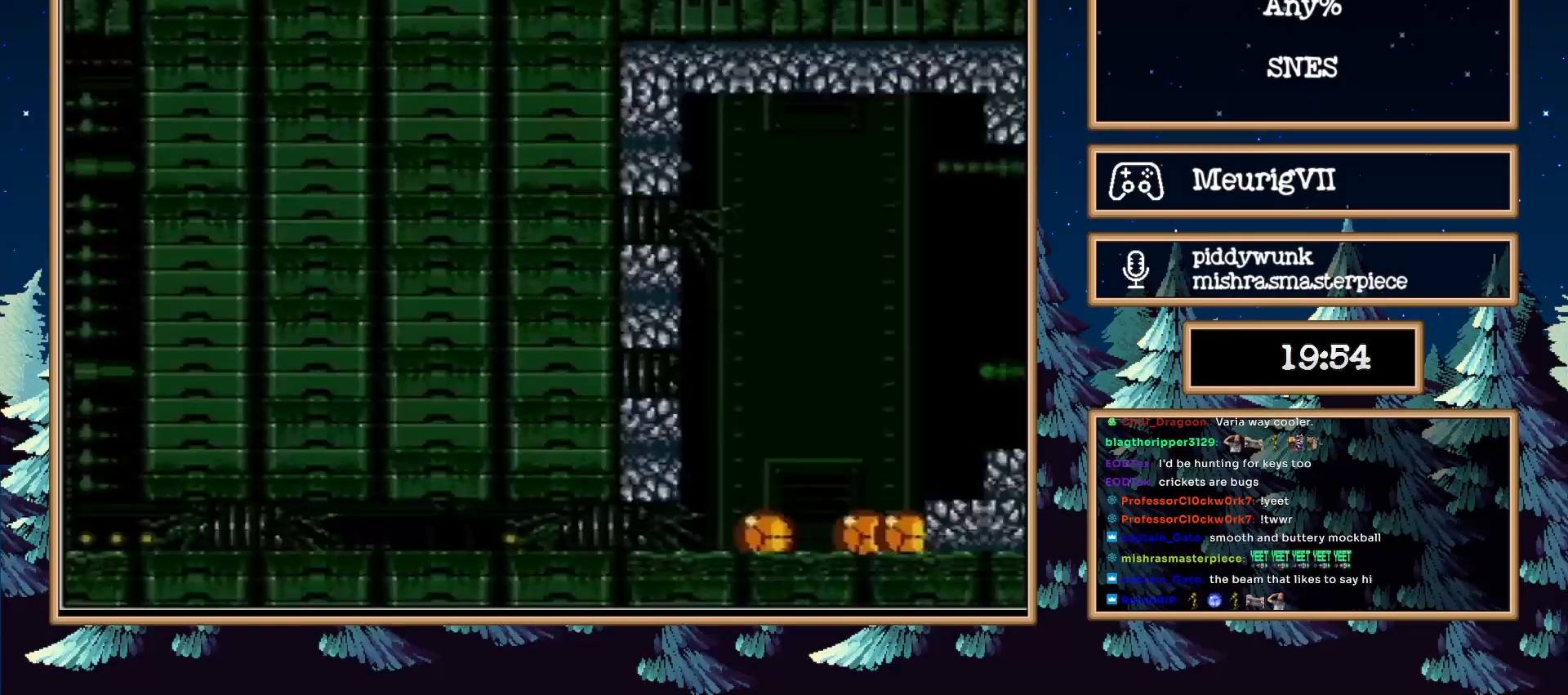
{"buttons": ["R1"], "events": [[17, "DPAD_UP", "down"], [50, "B", "up"], [83, "R1", "down"], [150, "DPAD_UP", "up"], [233, "DPAD_UP", "down"], [300, "DPAD_UP", "up"]]}
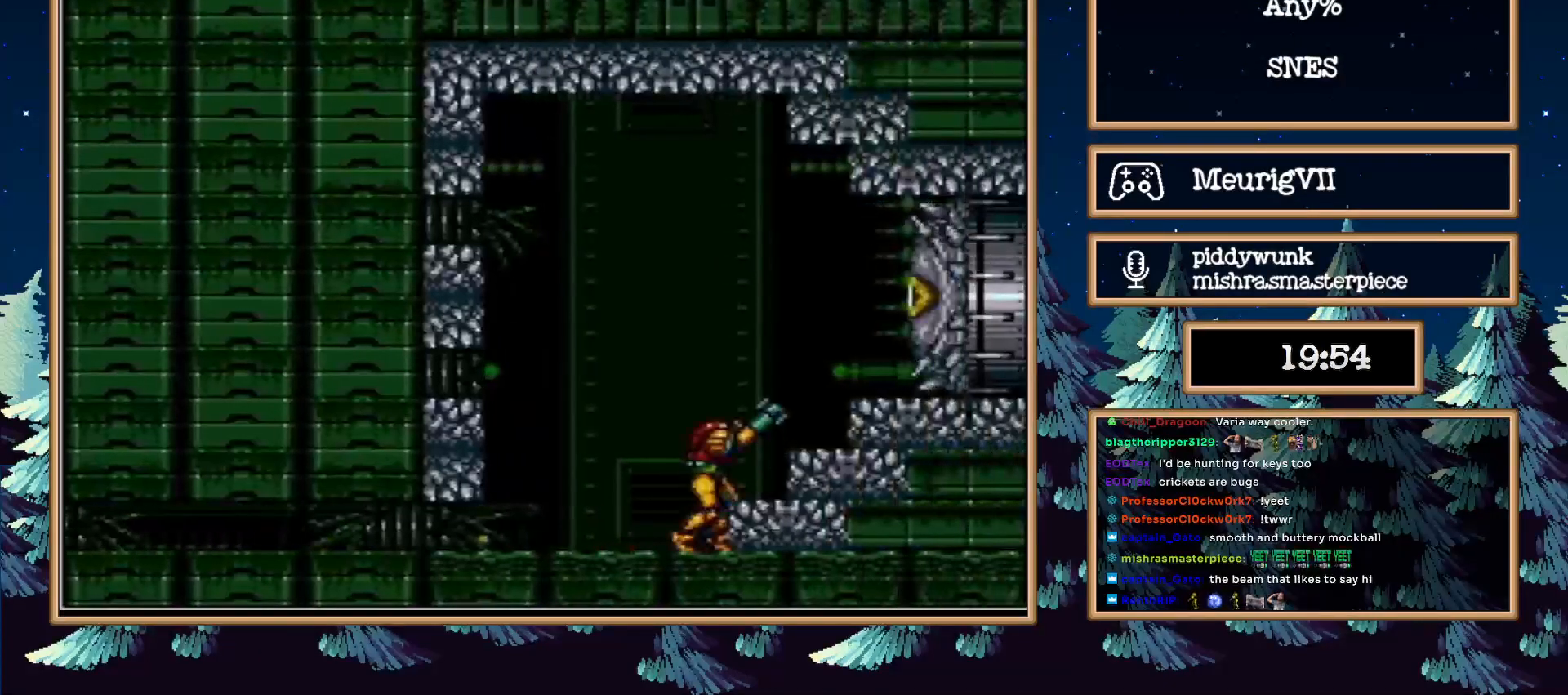
{"buttons": ["A", "DPAD_RIGHT"], "events": [[17, "X", "down"], [83, "X", "up"], [200, "R1", "up"], [200, "SELECT", "down"], [283, "A", "down"], [283, "SELECT", "up"], [367, "DPAD_RIGHT", "down"]]}
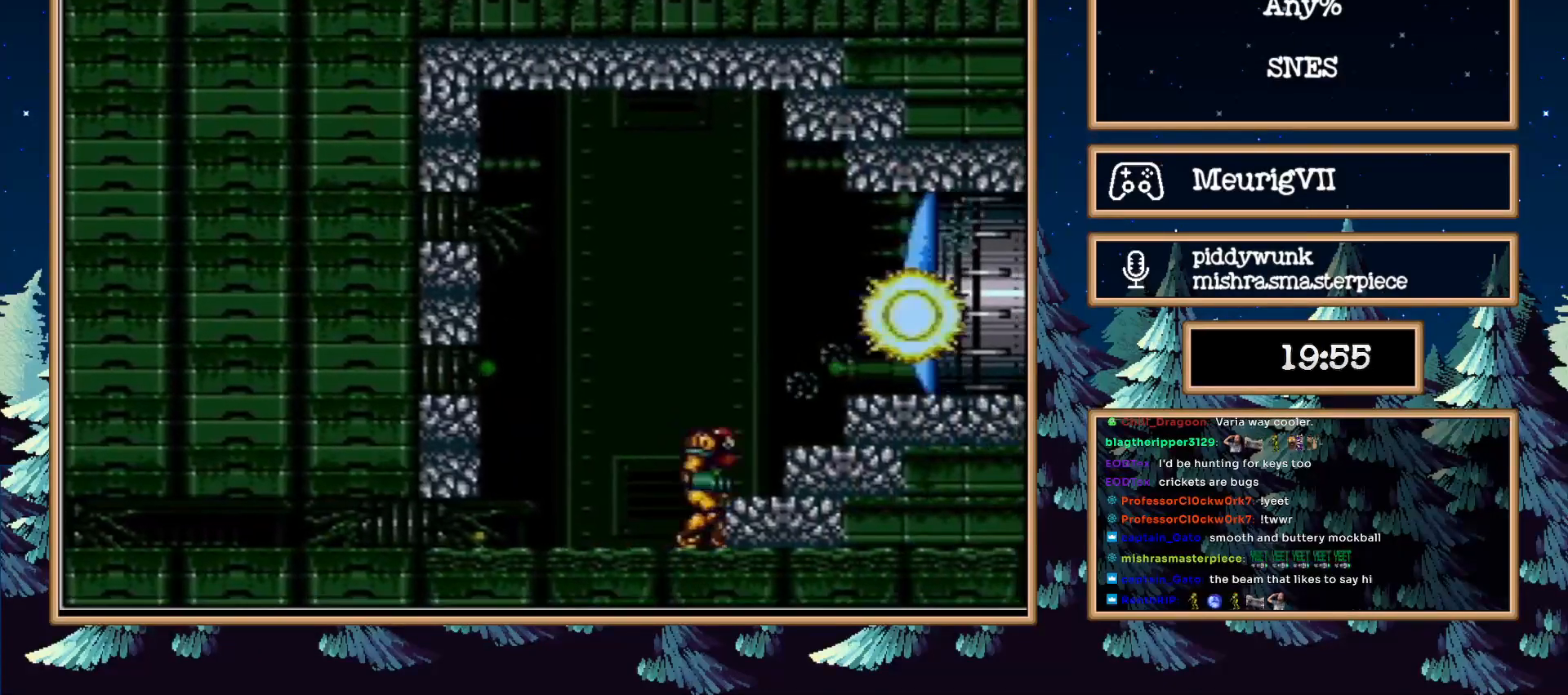
{"buttons": [], "events": [[83, "A", "up"], [400, "DPAD_RIGHT", "up"]]}
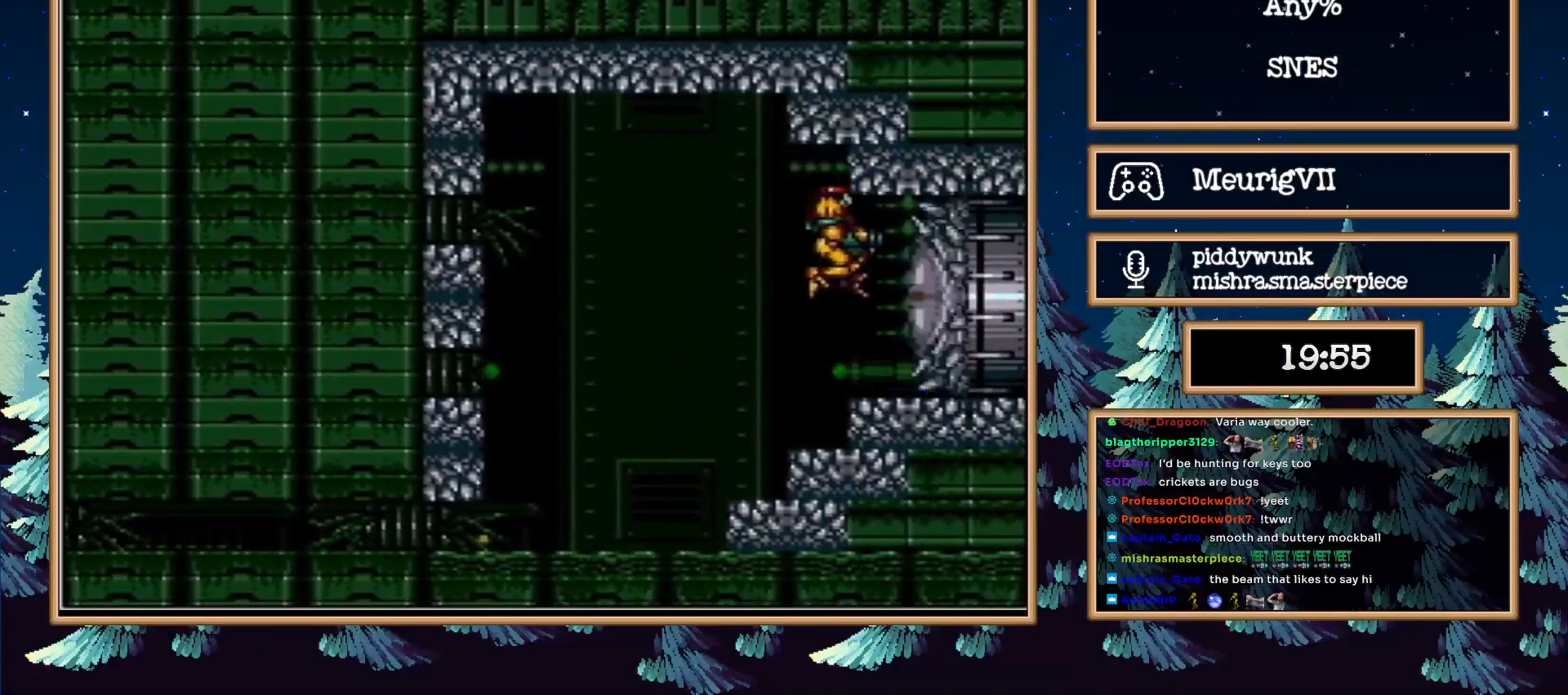
{"buttons": [], "events": [[300, "X", "down"], [433, "X", "up"]]}
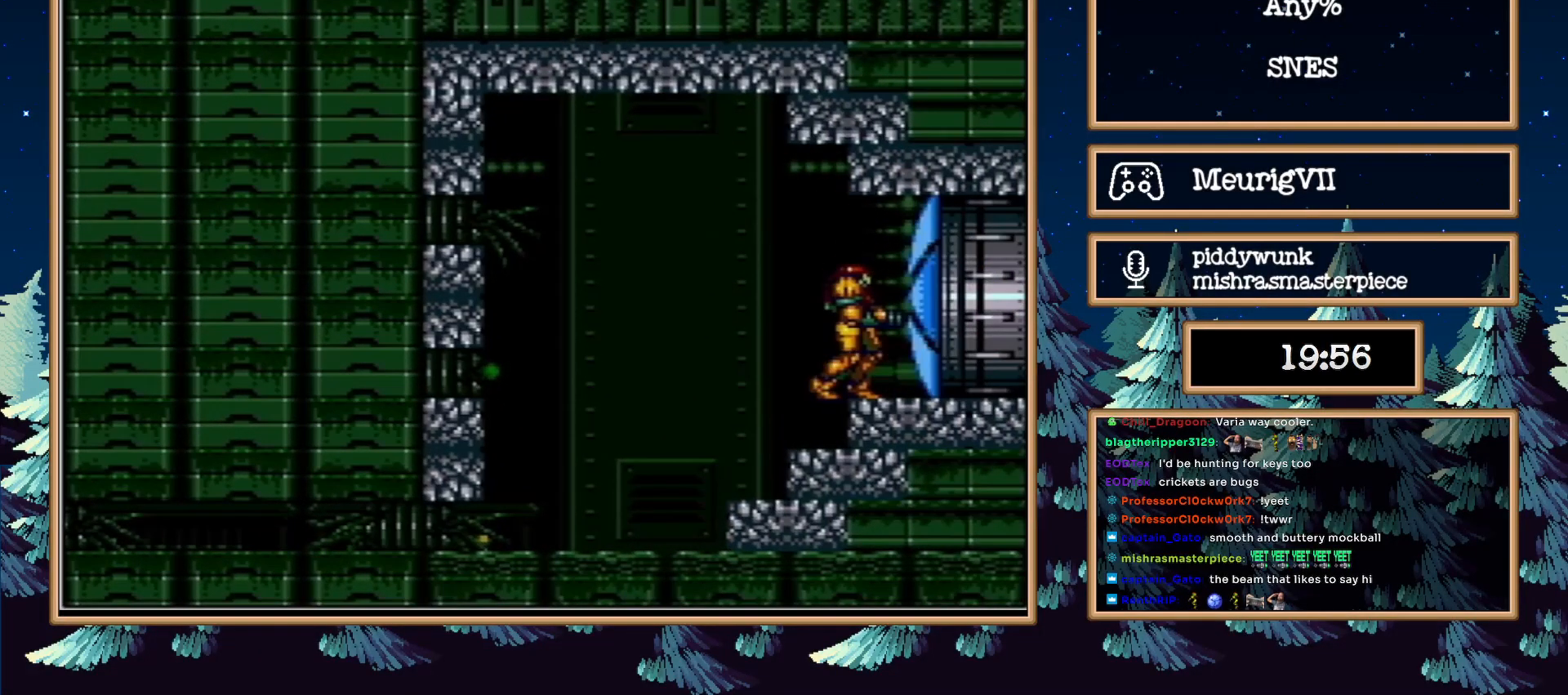
{"buttons": [], "events": [[133, "B", "down"], [133, "DPAD_RIGHT", "down"], [150, "A", "down"], [267, "B", "up"], [300, "A", "up"], [333, "DPAD_LEFT", "down"], [467, "DPAD_RIGHT", "up"], [500, "DPAD_LEFT", "up"]]}
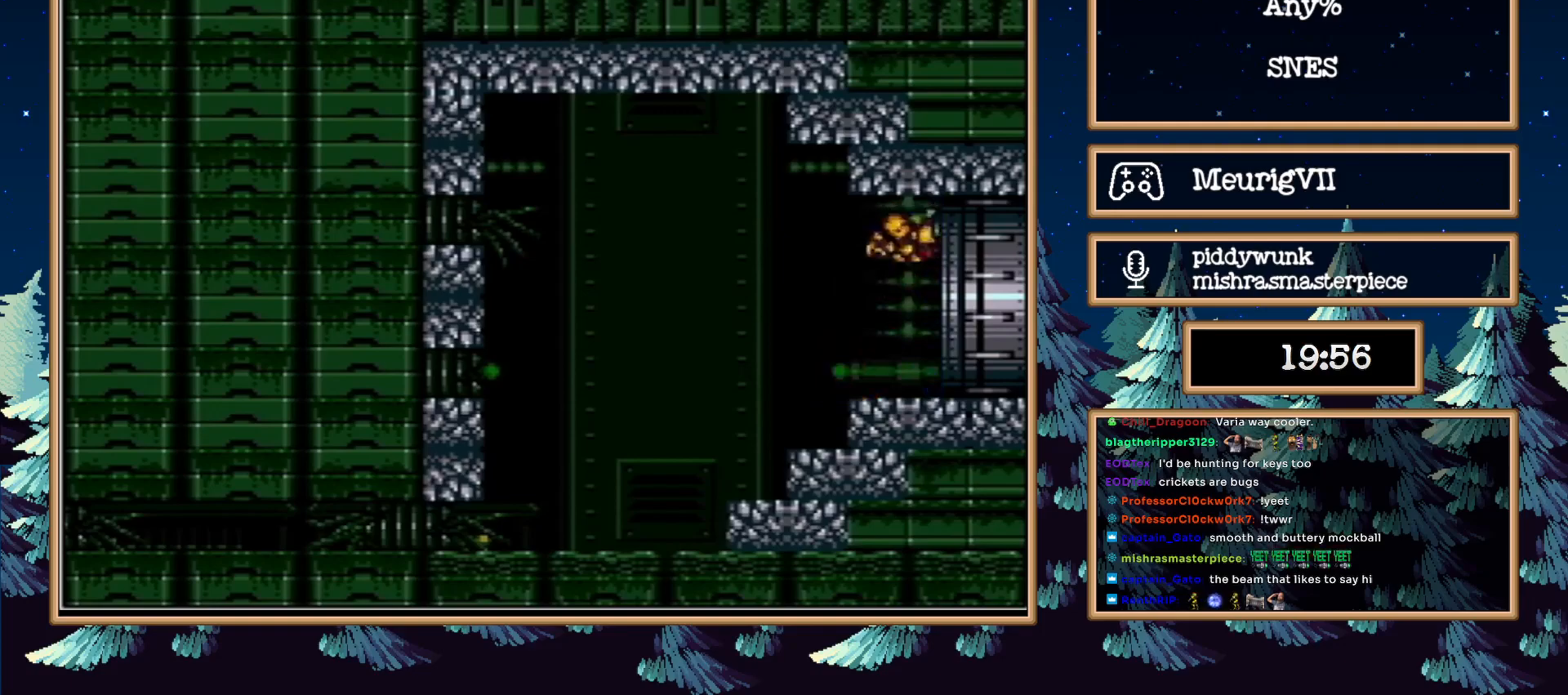
{"buttons": [], "events": []}
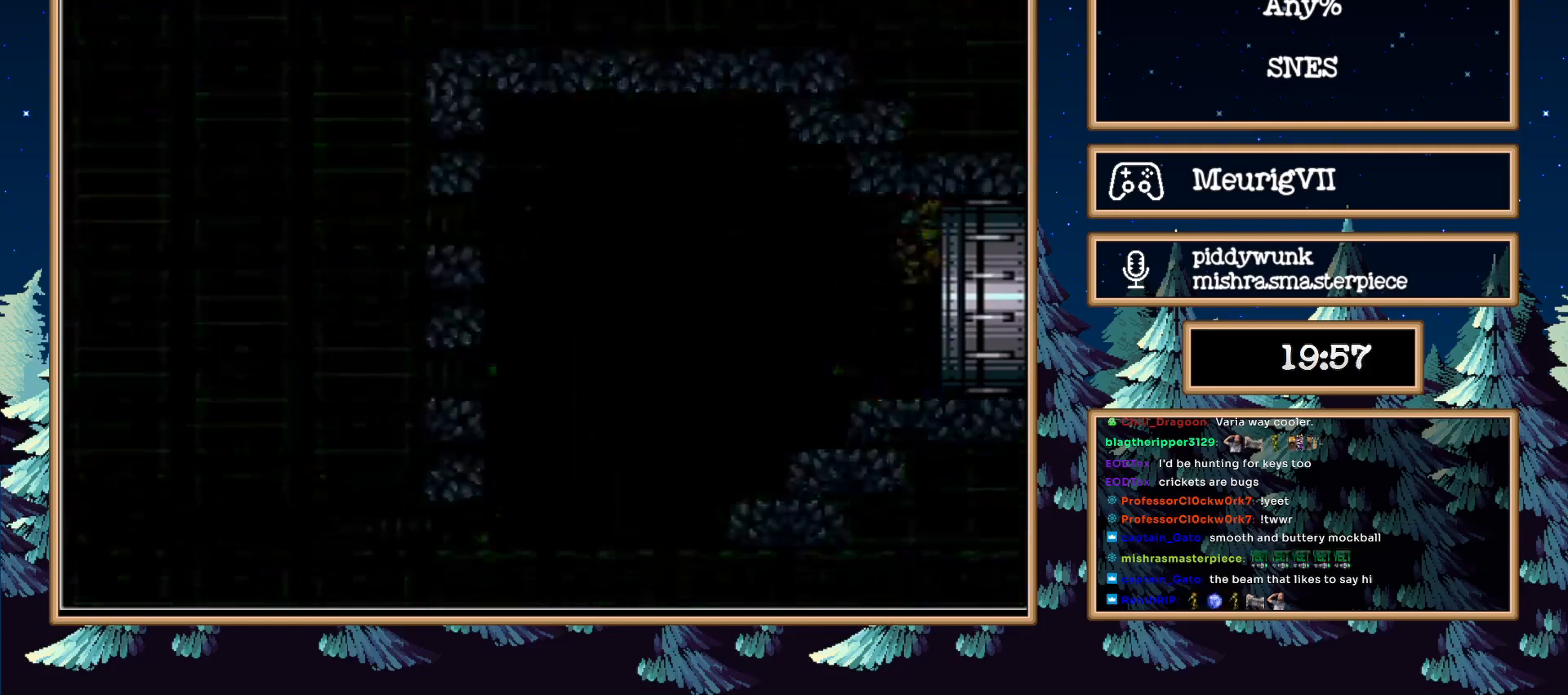
{"buttons": [], "events": []}
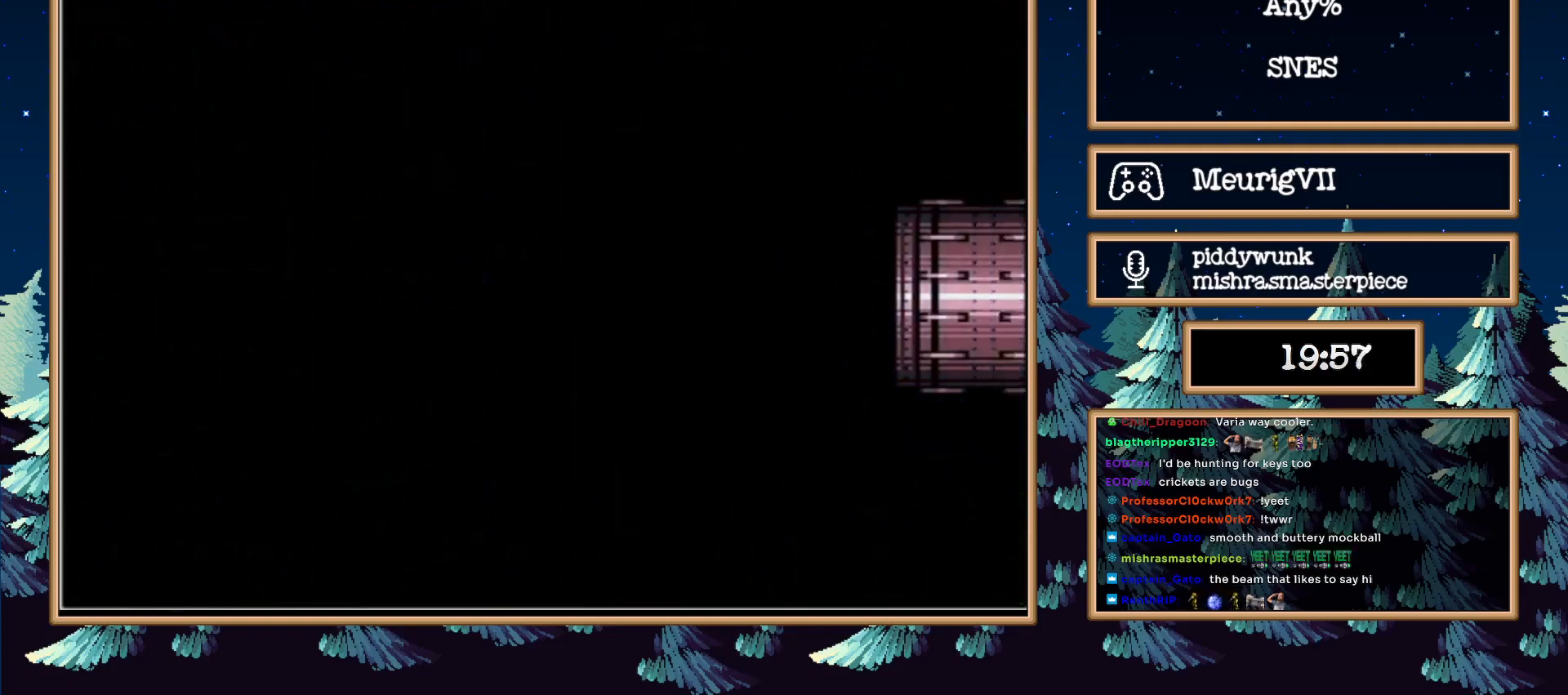
{"buttons": [], "events": []}
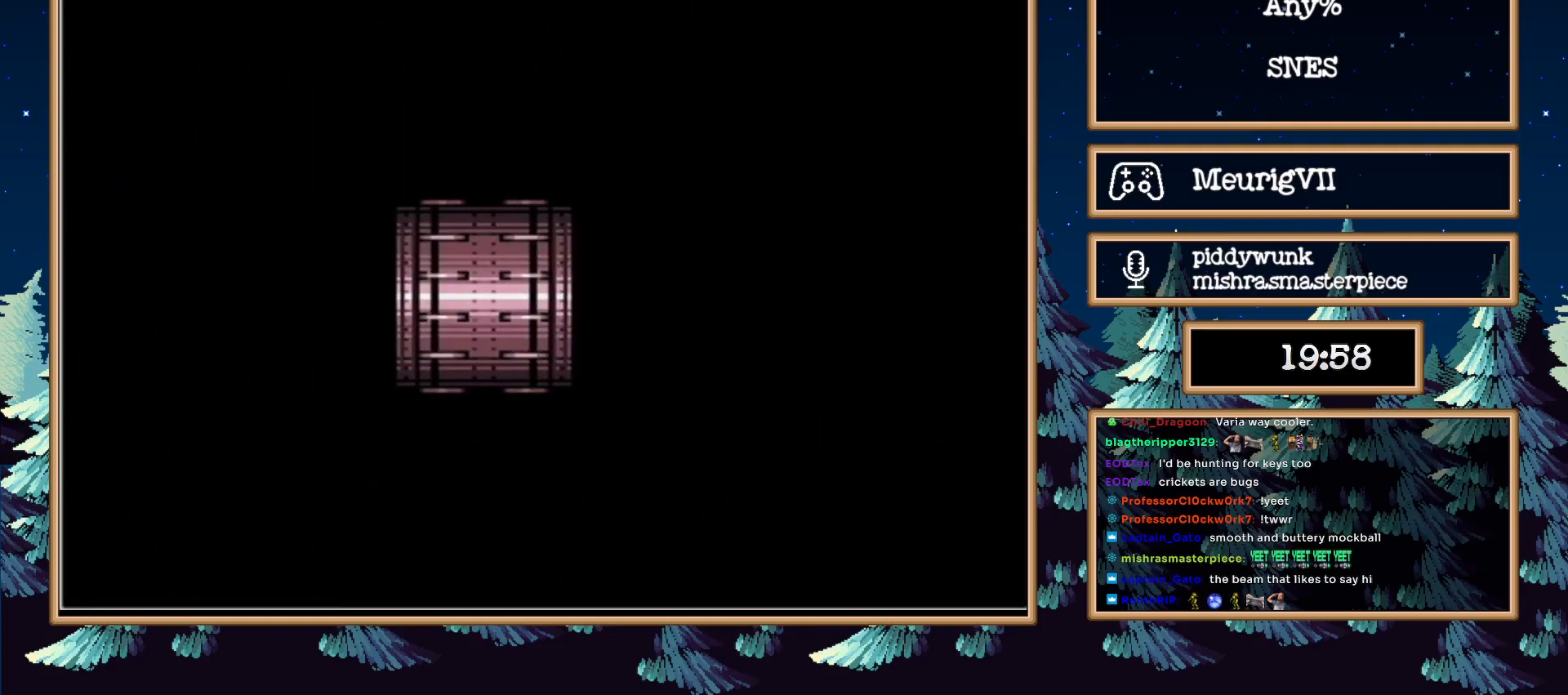
{"buttons": [], "events": []}
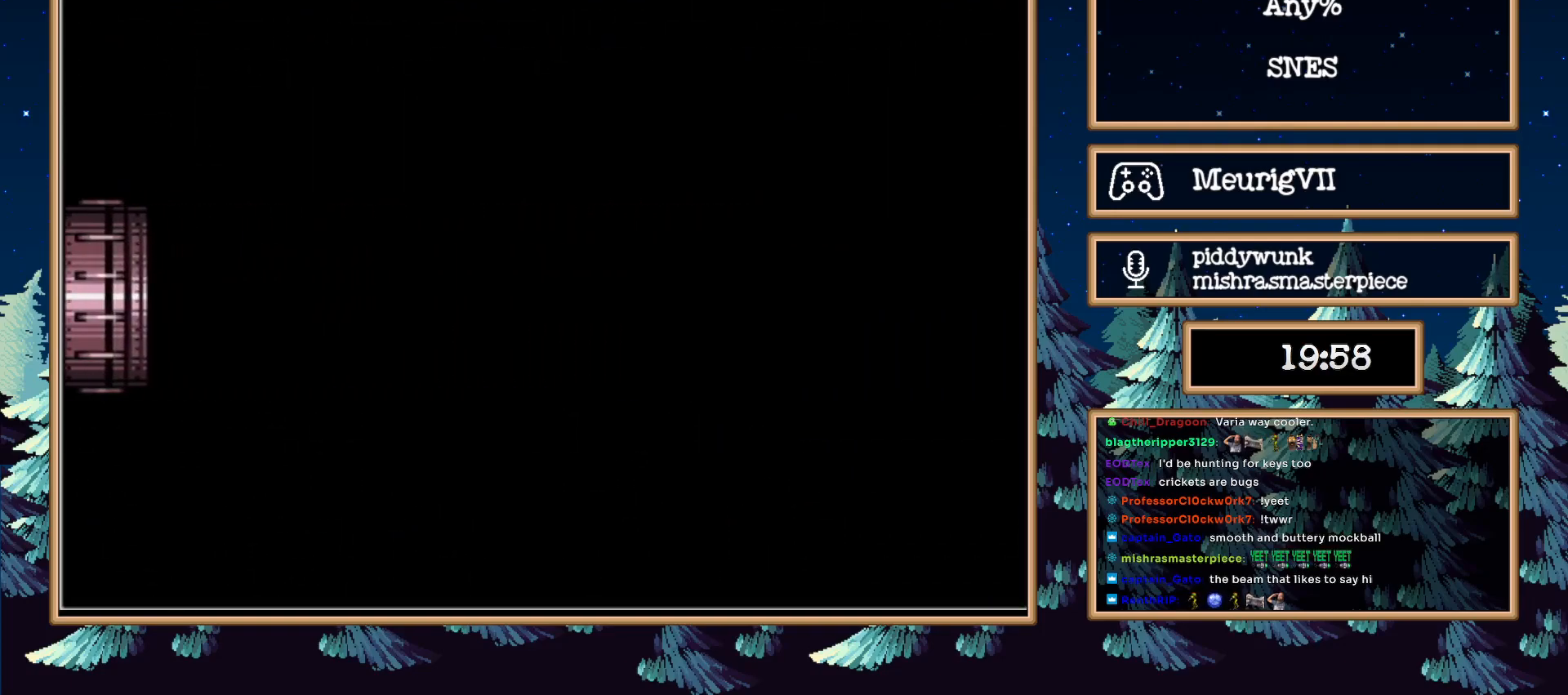
{"buttons": [], "events": []}
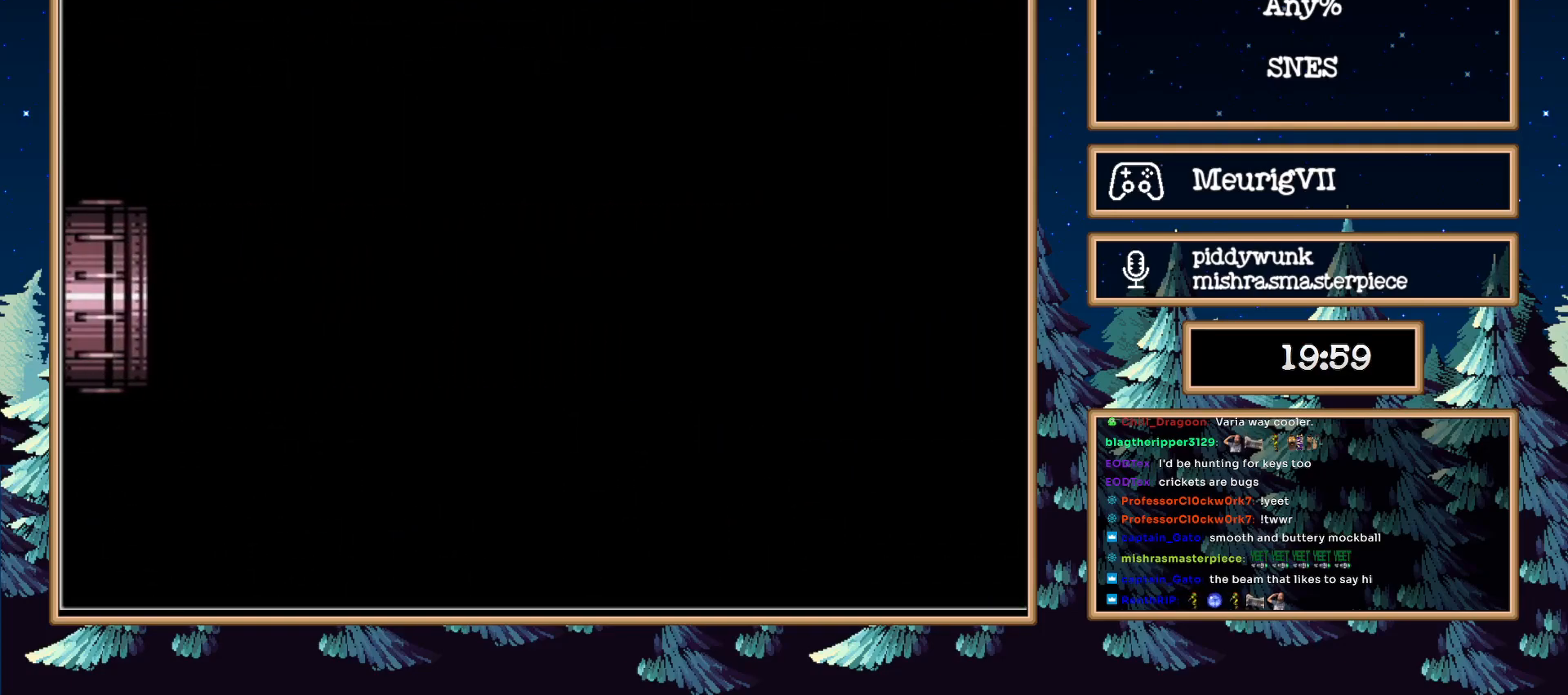
{"buttons": [], "events": []}
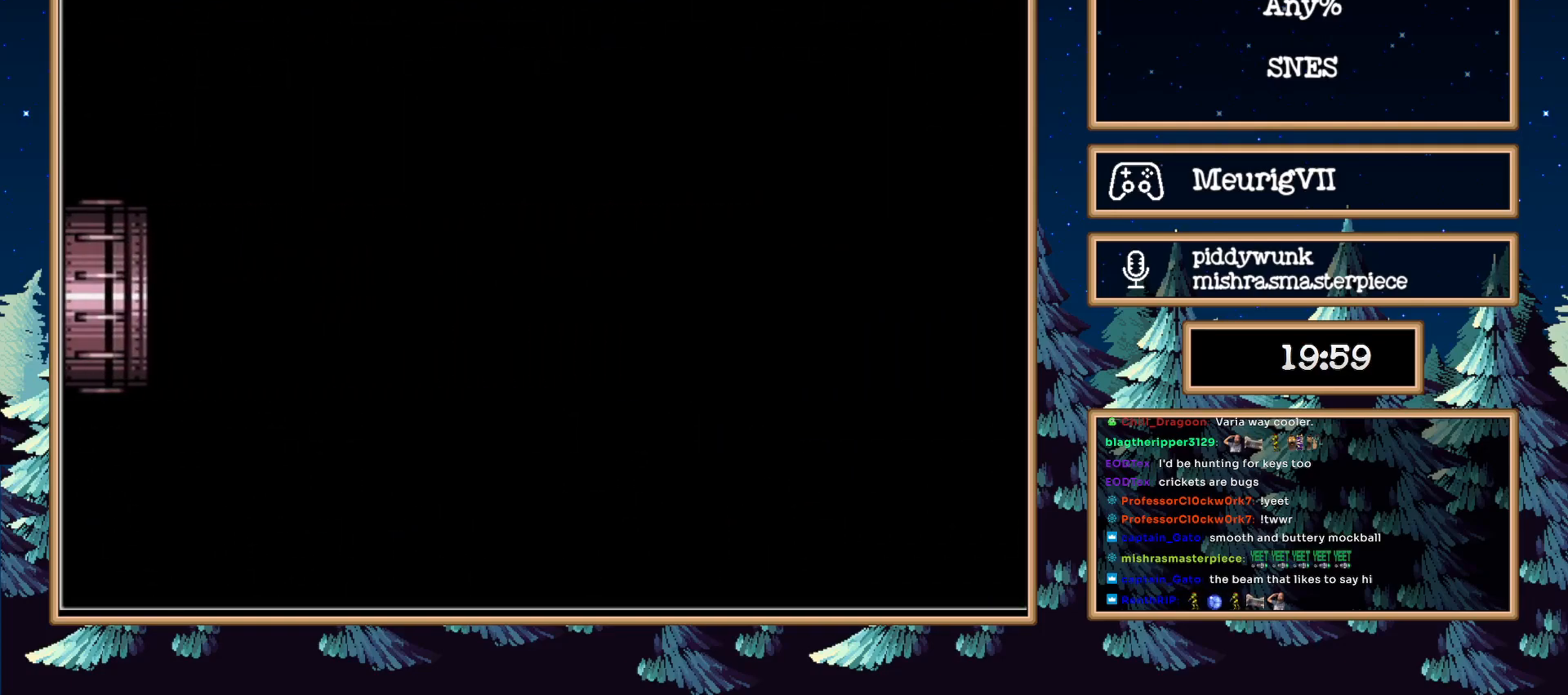
{"buttons": [], "events": []}
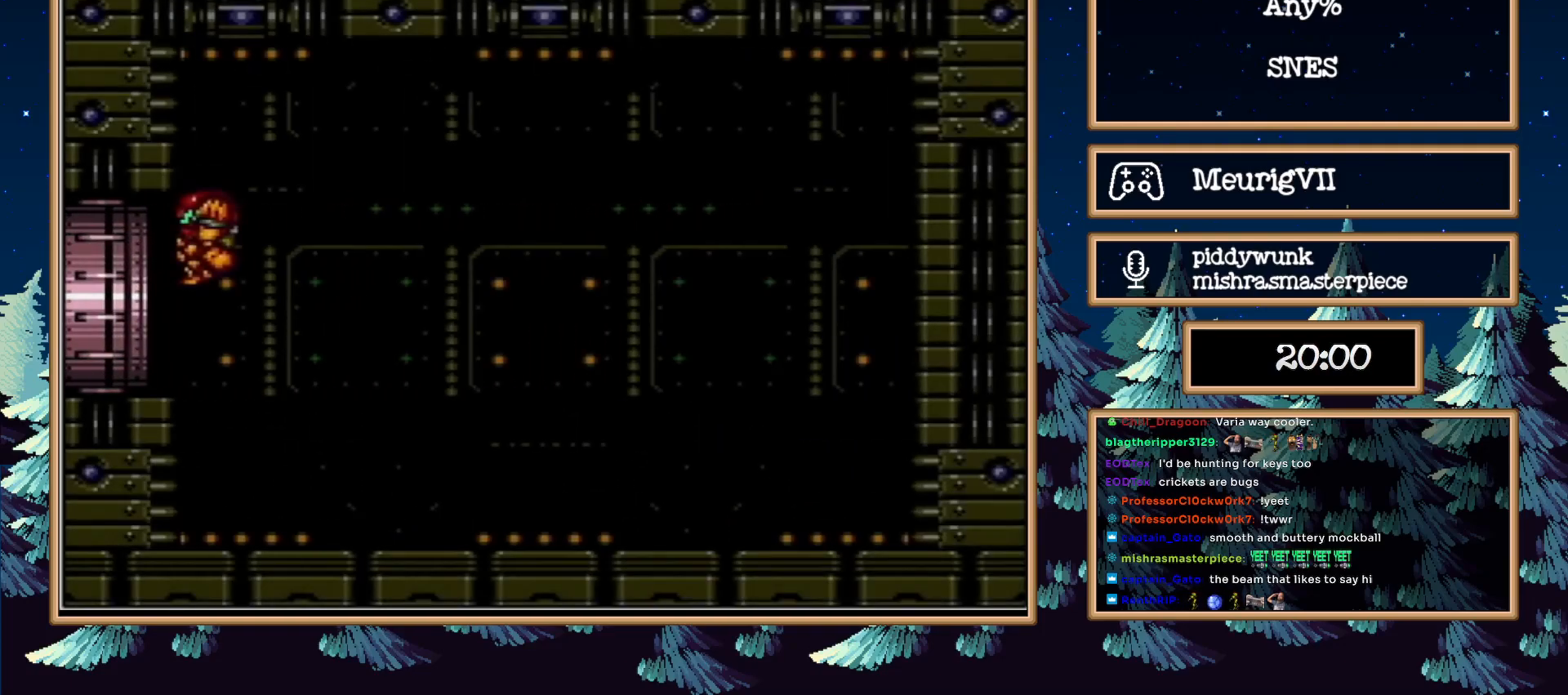
{"buttons": [], "events": [[250, "DPAD_RIGHT", "down"], [500, "DPAD_RIGHT", "up"]]}
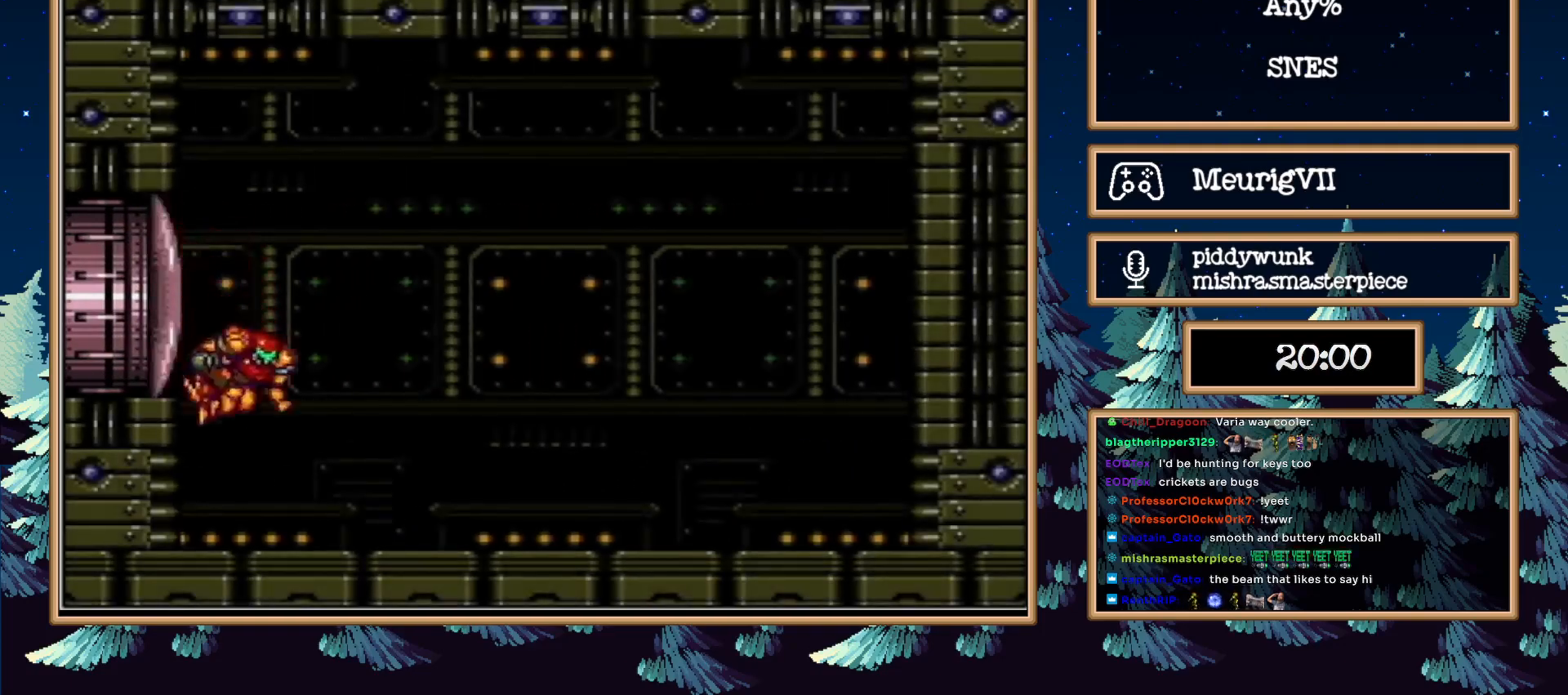
{"buttons": [], "events": [[167, "DPAD_RIGHT", "down"], [250, "DPAD_RIGHT", "up"], [383, "DPAD_RIGHT", "down"], [417, "DPAD_RIGHT", "up"]]}
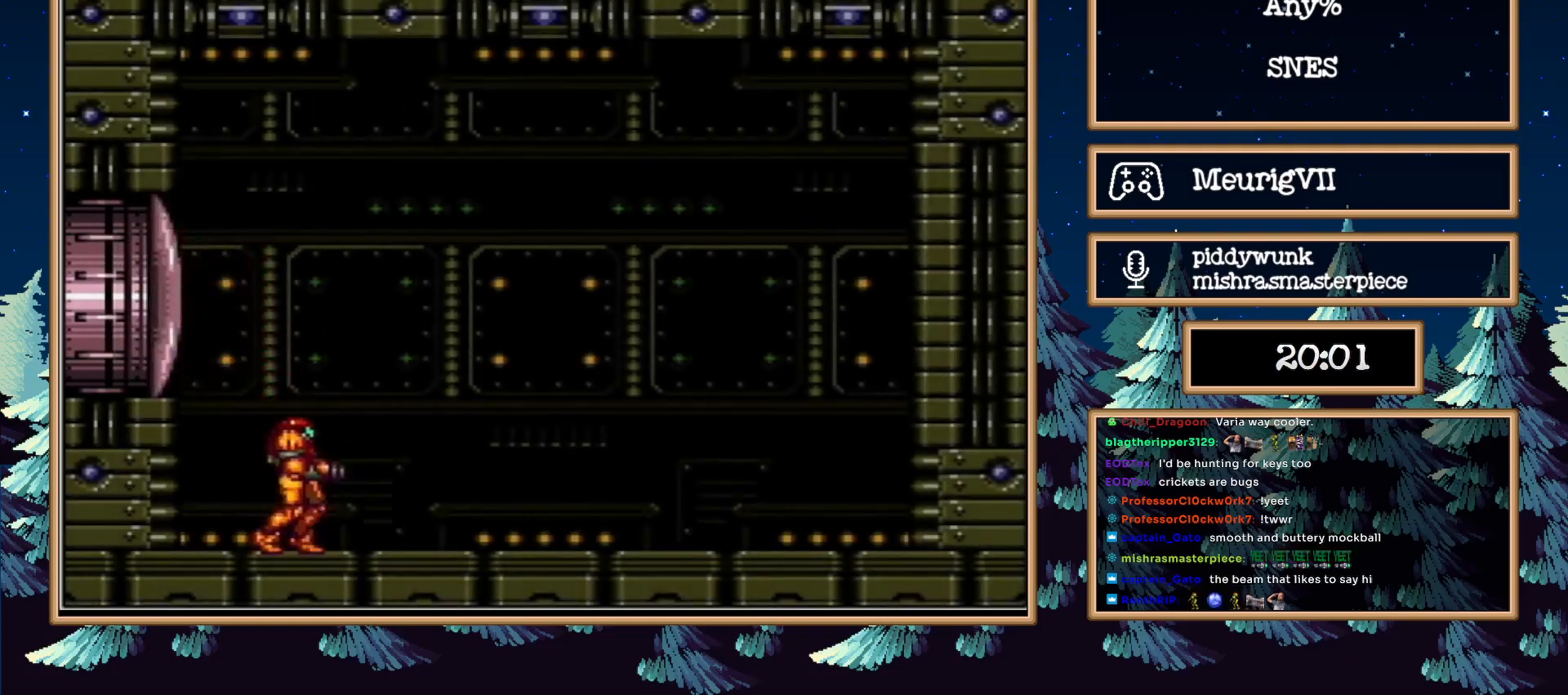
{"buttons": [], "events": [[33, "DPAD_RIGHT", "down"], [100, "DPAD_RIGHT", "up"]]}